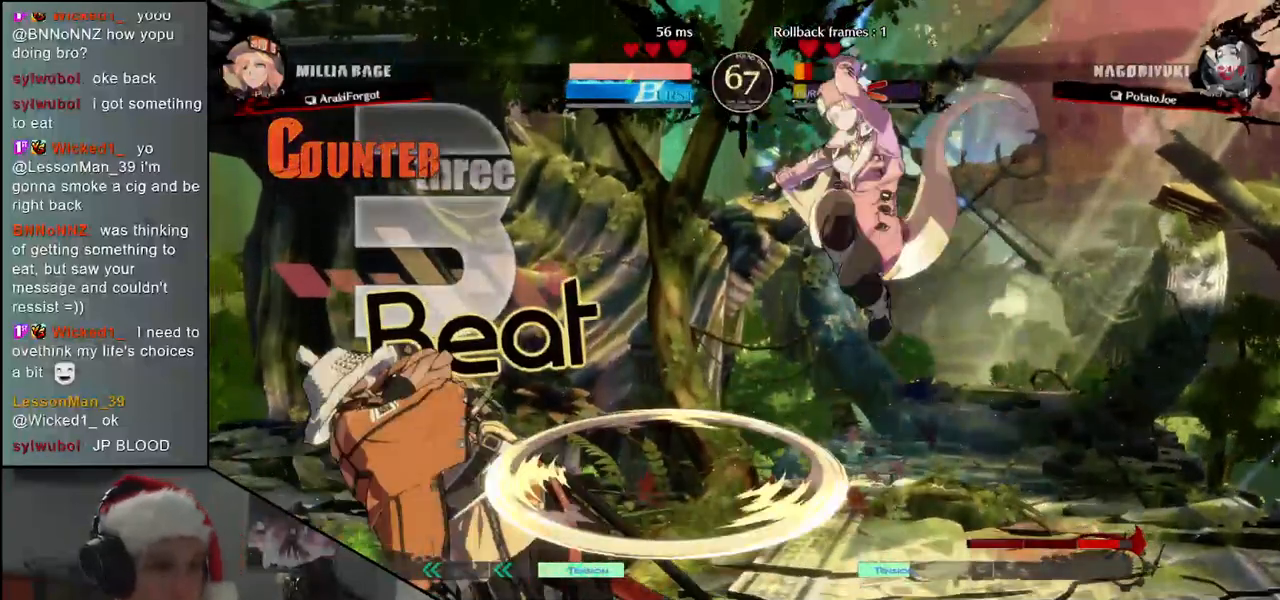
Gameplay with a controller (arcade stick); each line is a JSON object with the inputs held at the frame after it. "events" lists button and stick changes between this image and that frame as [ms after this image, input, new state], when the widget could be followed in between. Not read: L3 R3.
{"buttons": [], "left_stick": "left", "events": [[167, "left_stick", "left"]]}
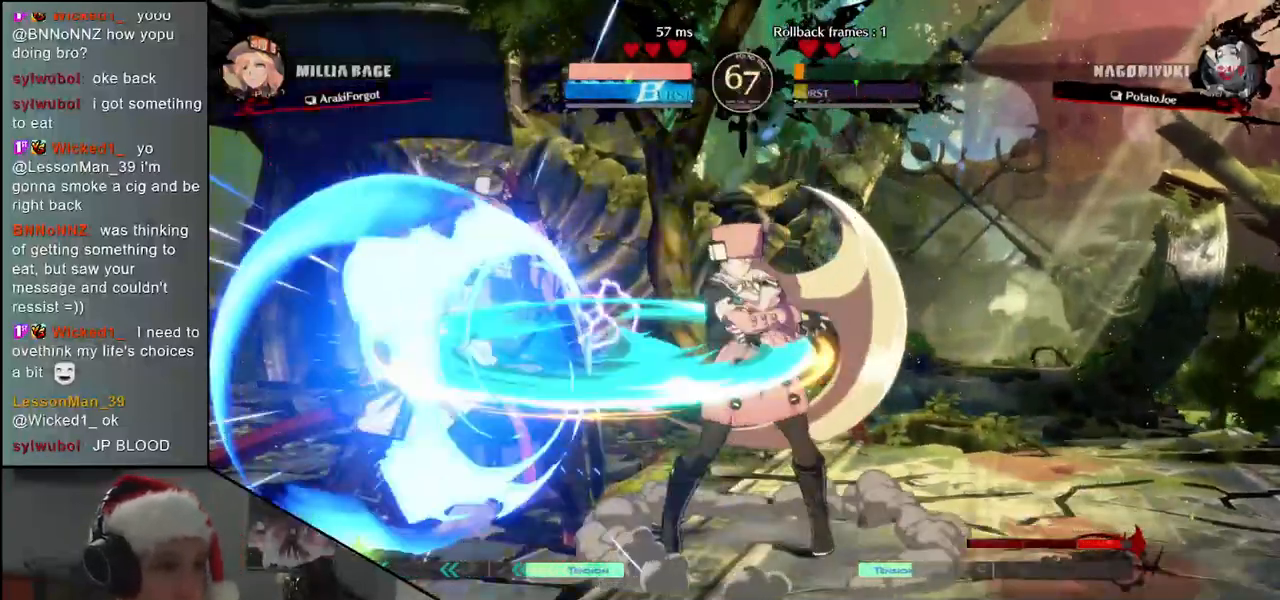
{"buttons": [], "left_stick": "down-left", "events": [[50, "left_stick", "down-left"]]}
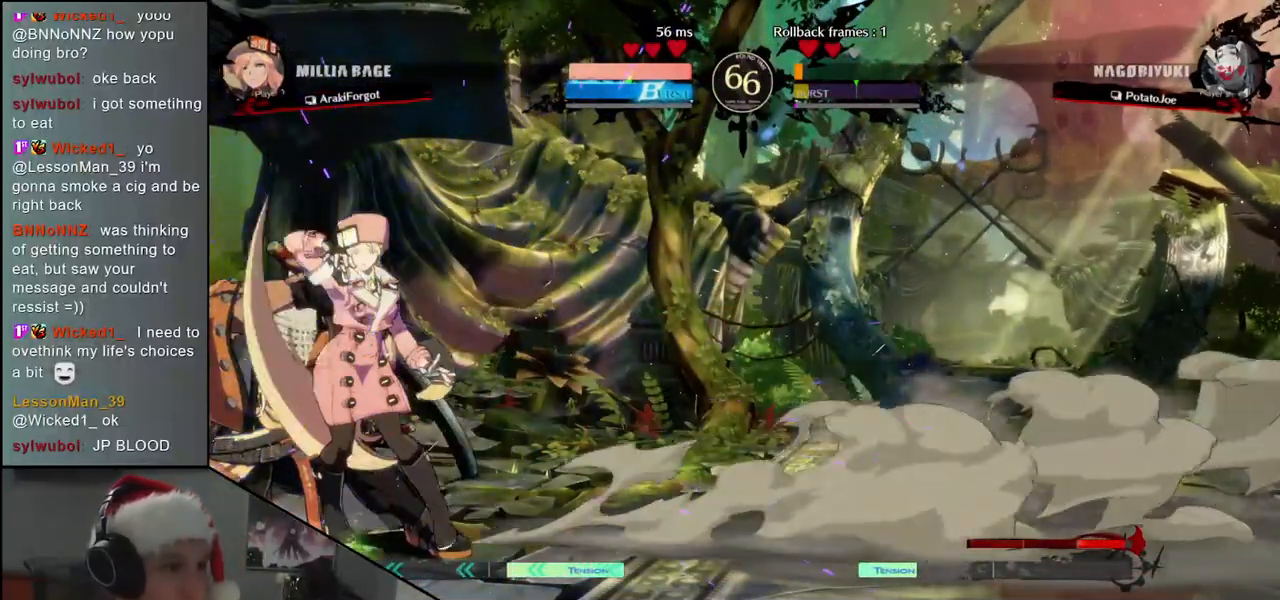
{"buttons": [], "left_stick": "down-left", "events": []}
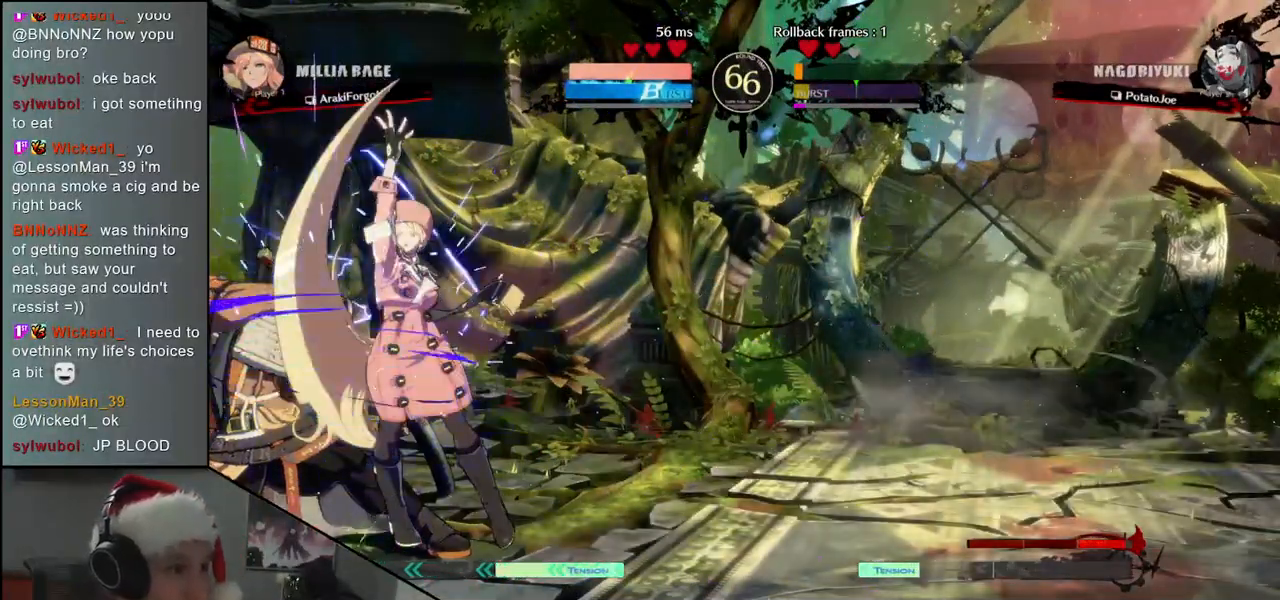
{"buttons": [], "left_stick": "left", "events": [[183, "L1", "down"], [217, "L1", "up"], [217, "left_stick", "left"], [333, "L1", "down"], [350, "L1", "up"], [417, "L1", "down"], [467, "L1", "up"]]}
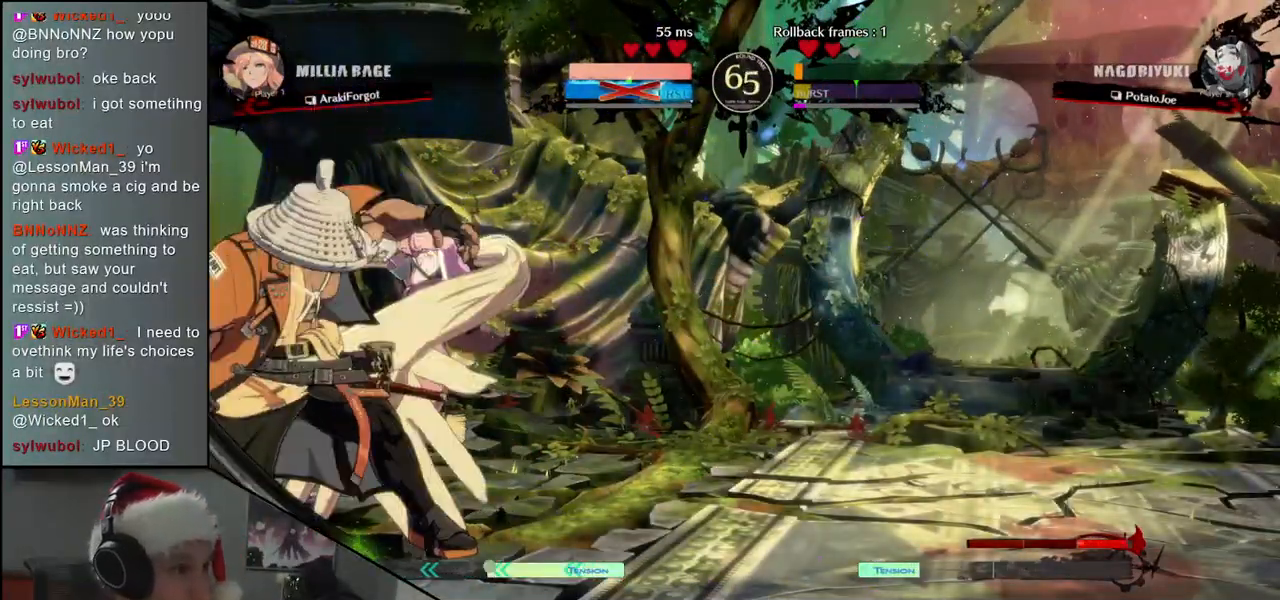
{"buttons": [], "left_stick": "left", "events": [[33, "L1", "down"], [83, "L1", "up"], [133, "L1", "down"], [200, "L1", "up"]]}
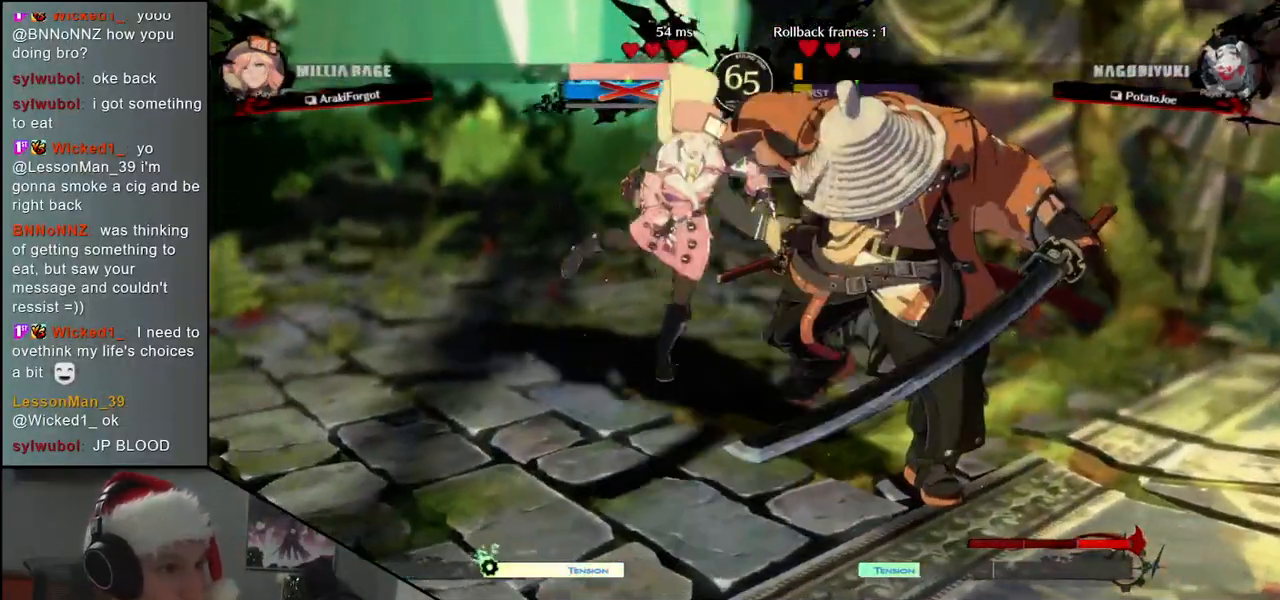
{"buttons": [], "left_stick": "right", "events": [[333, "left_stick", "right"]]}
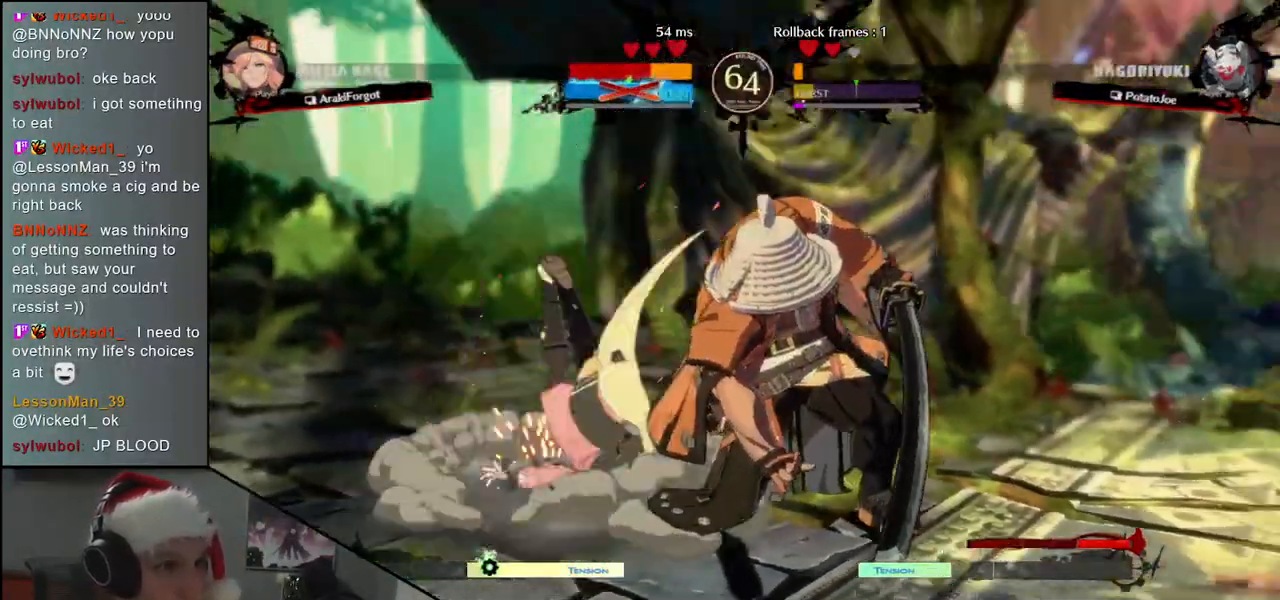
{"buttons": [], "left_stick": "right", "events": []}
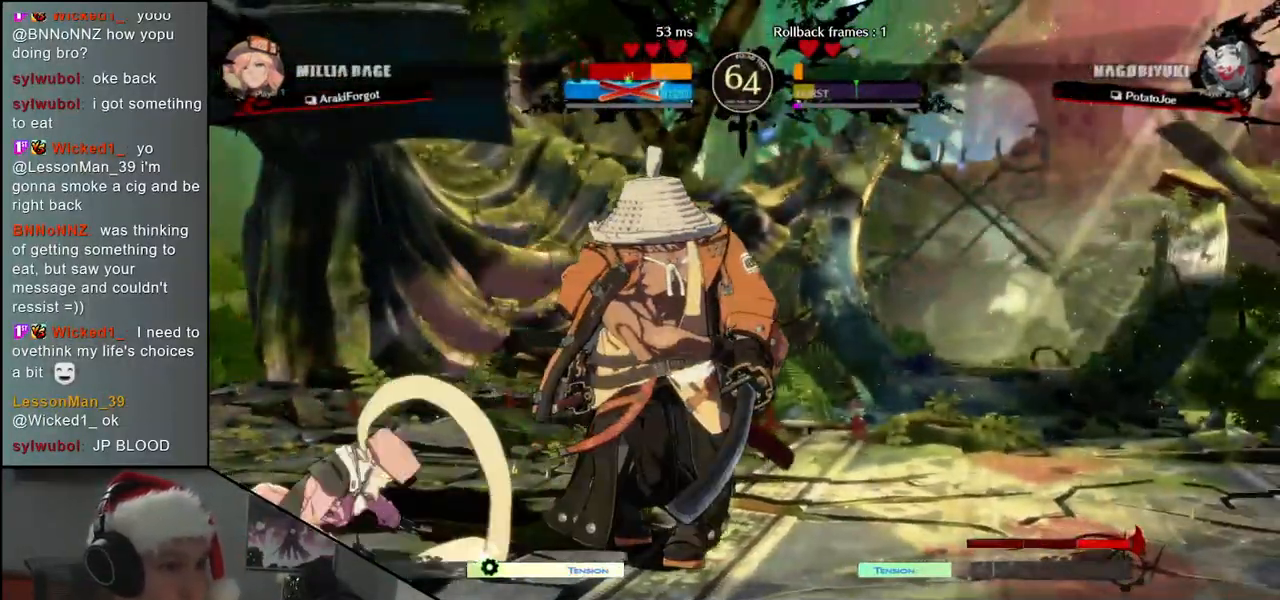
{"buttons": [], "left_stick": "left", "events": [[167, "left_stick", "left"], [233, "SQUARE", "down"], [400, "SQUARE", "up"]]}
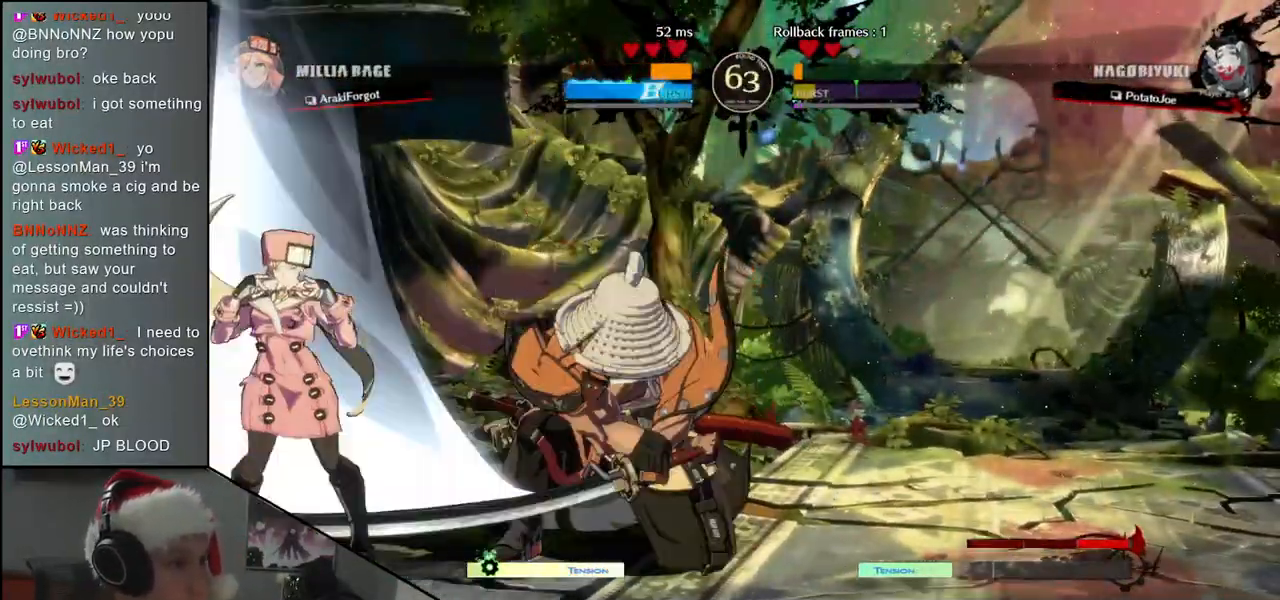
{"buttons": [], "left_stick": "center", "events": [[17, "left_stick", "center"]]}
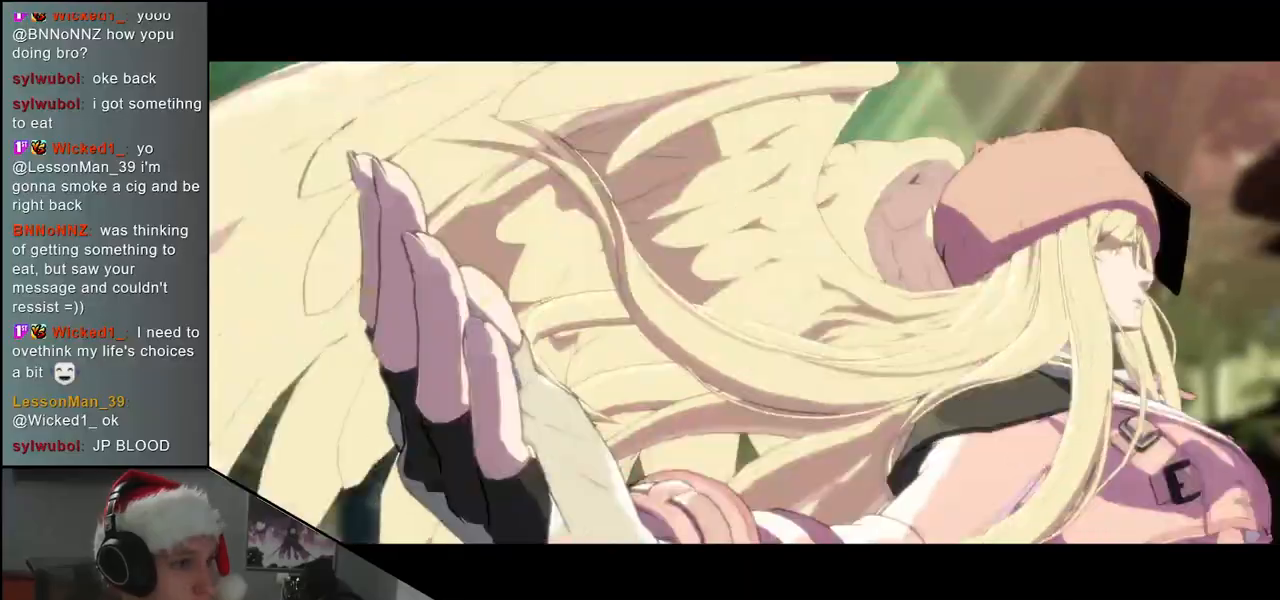
{"buttons": [], "left_stick": "center", "events": []}
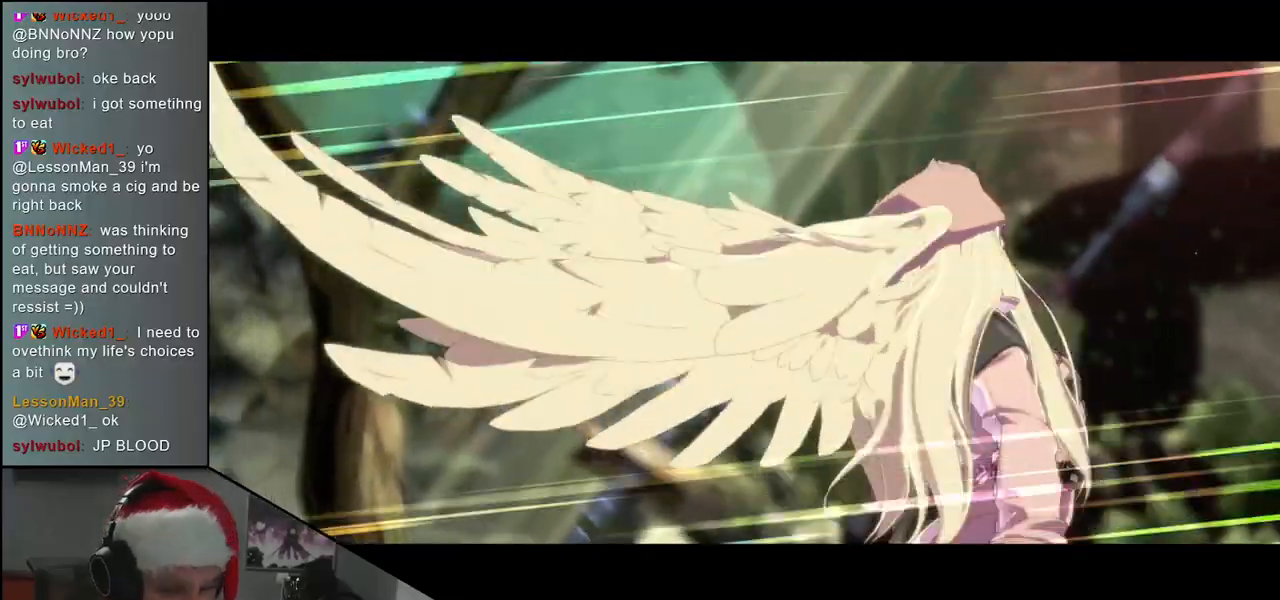
{"buttons": [], "left_stick": "center", "events": []}
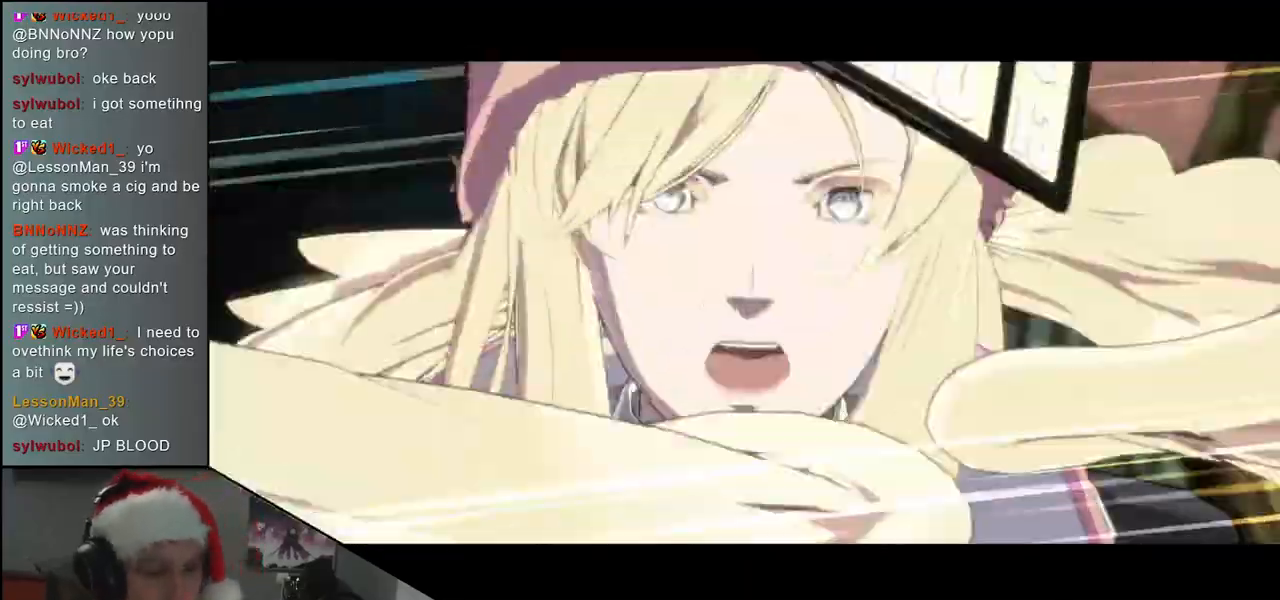
{"buttons": [], "left_stick": "center", "events": []}
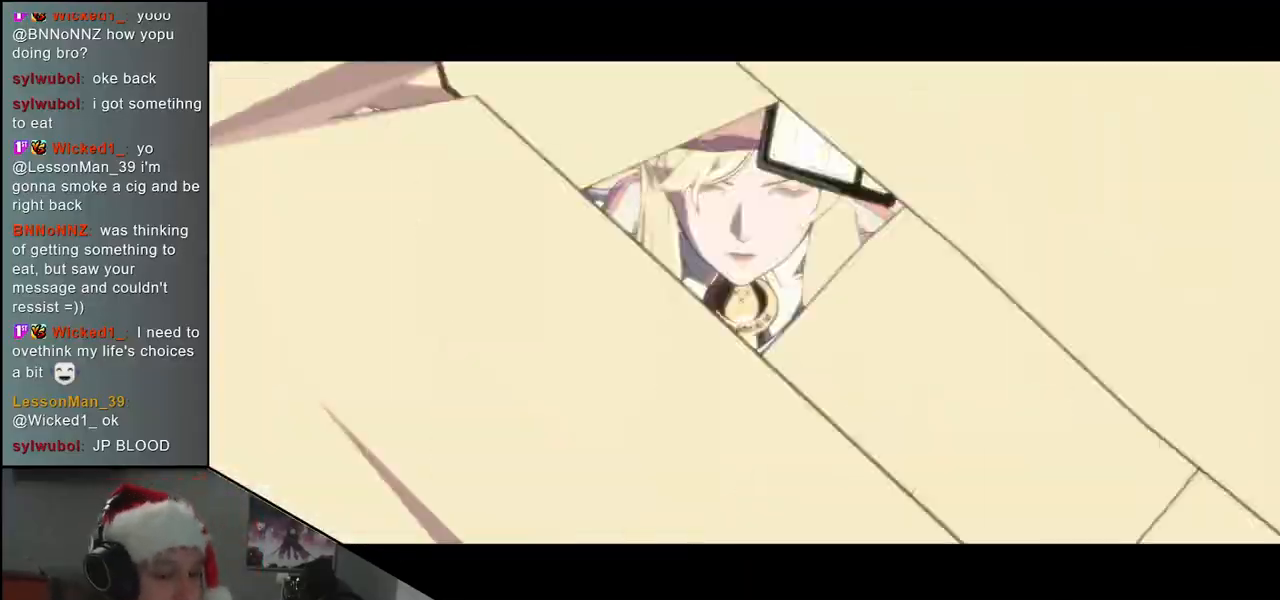
{"buttons": [], "left_stick": "center", "events": []}
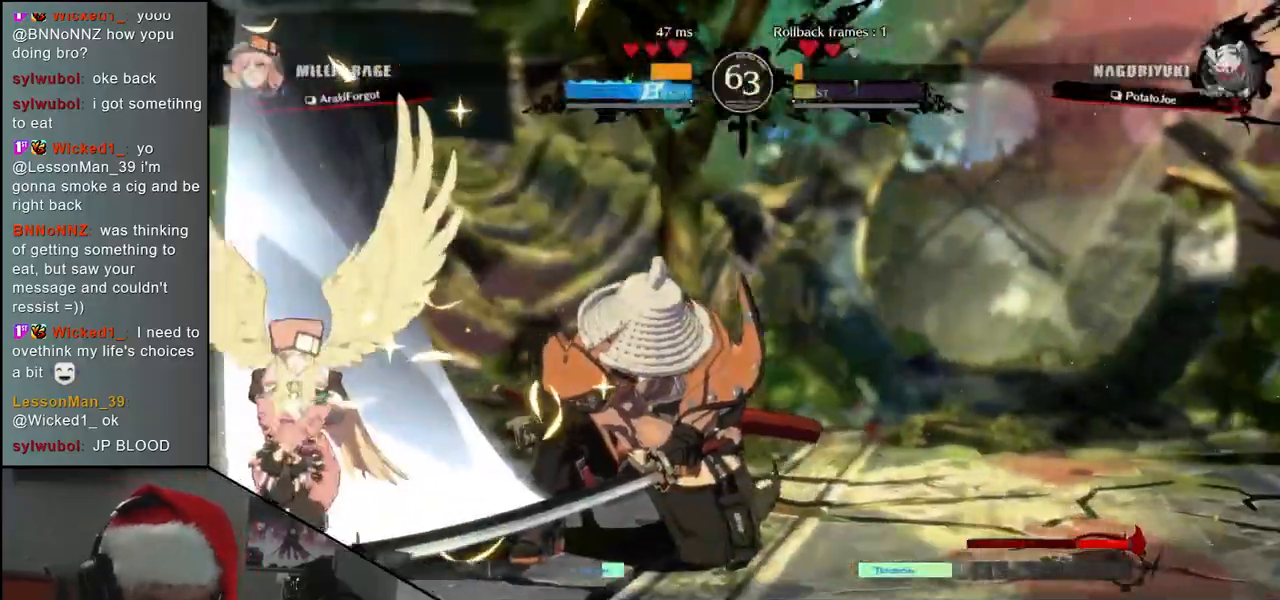
{"buttons": [], "left_stick": "center", "events": []}
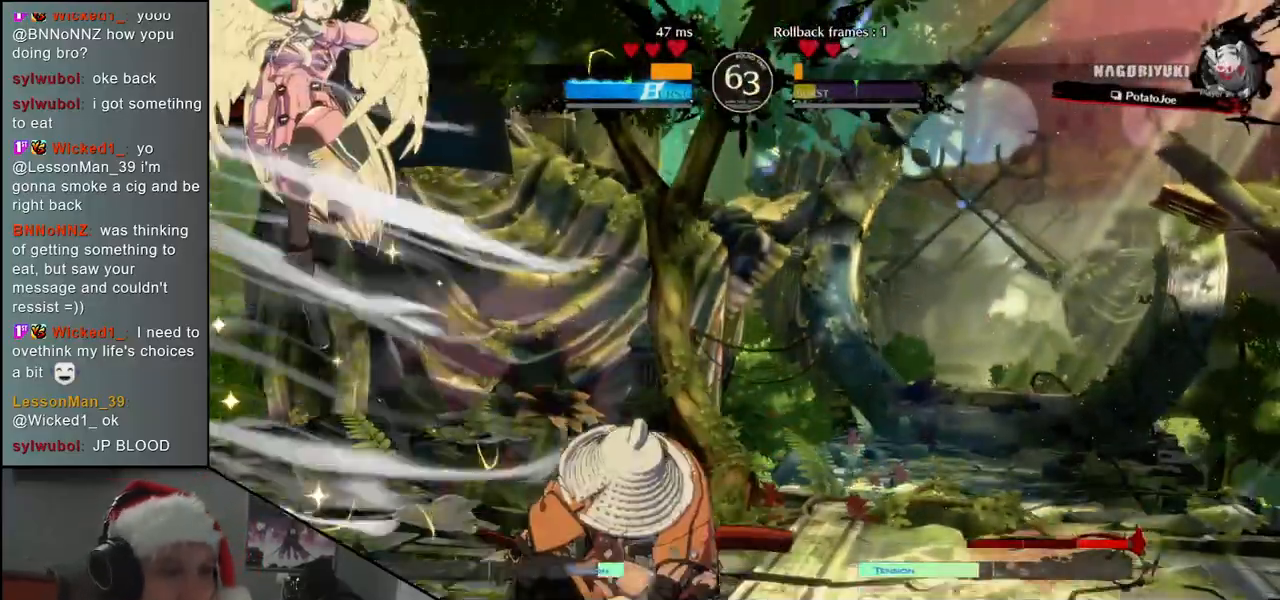
{"buttons": [], "left_stick": "right", "events": [[333, "left_stick", "right"]]}
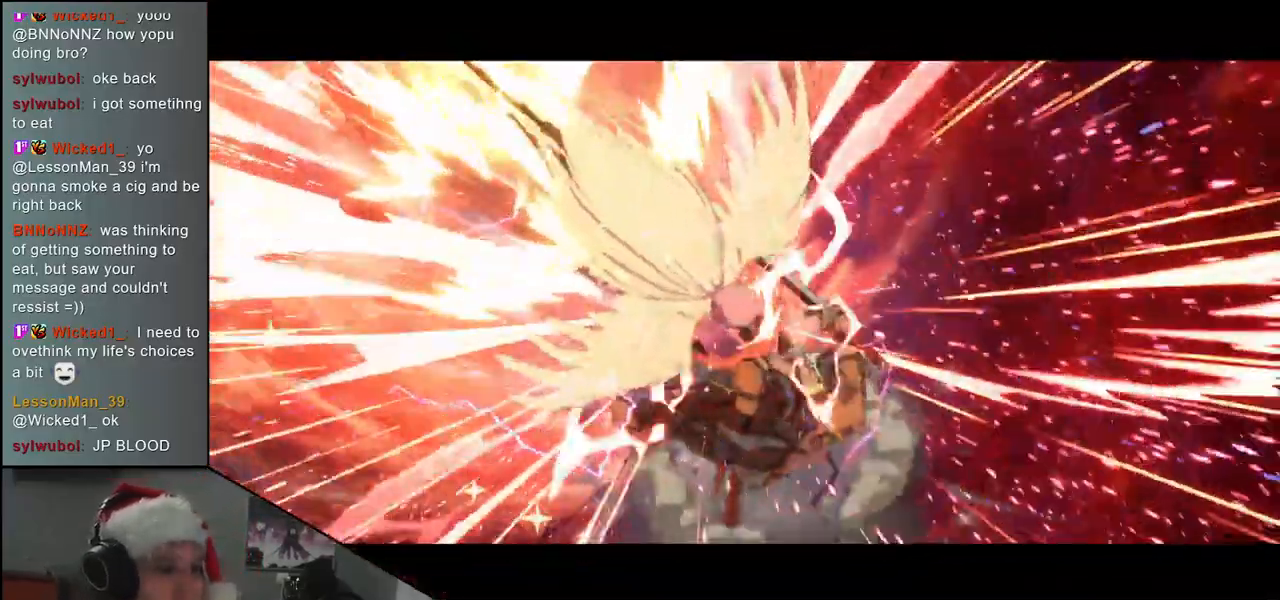
{"buttons": [], "left_stick": "center", "events": [[450, "left_stick", "center"]]}
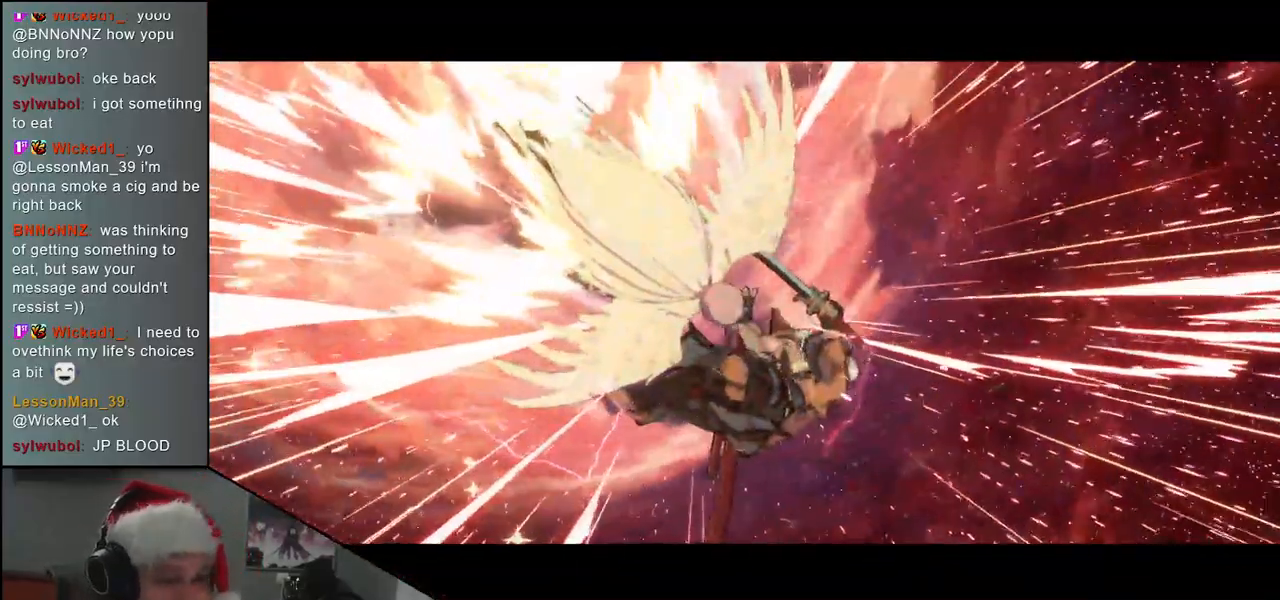
{"buttons": [], "left_stick": "center", "events": []}
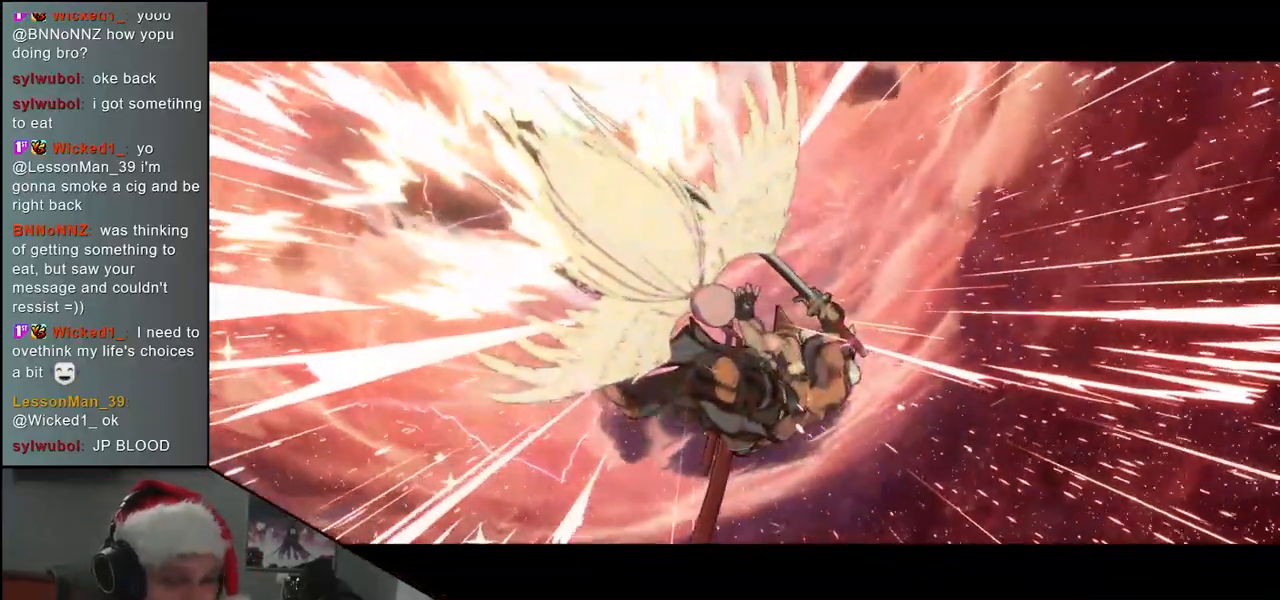
{"buttons": [], "left_stick": "center", "events": []}
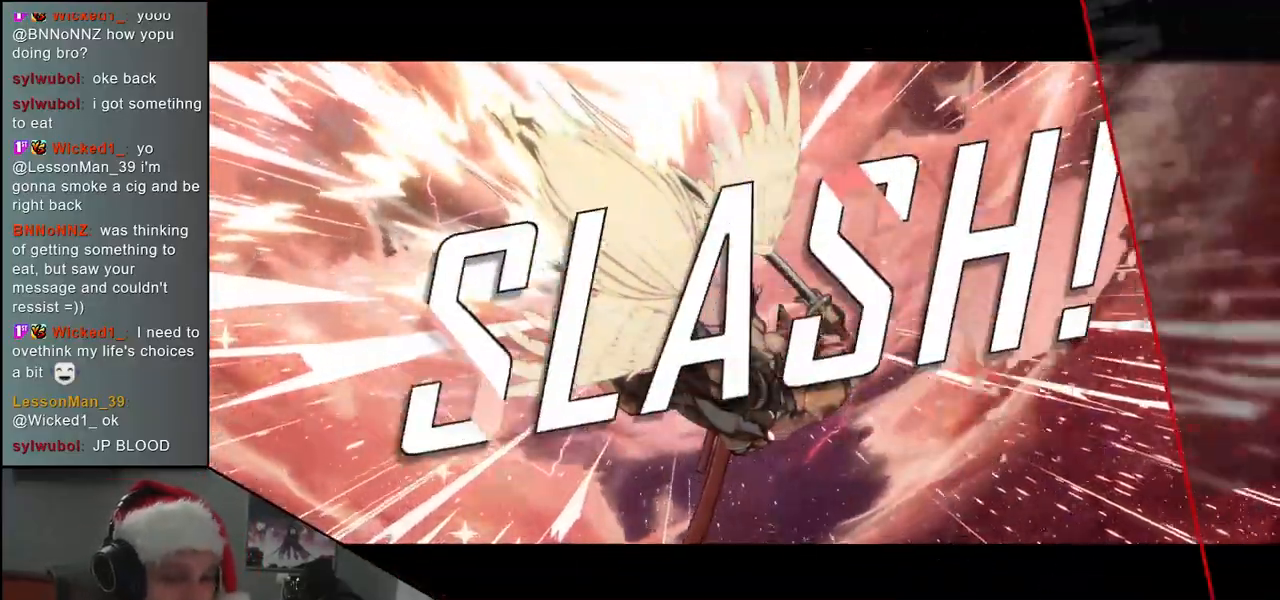
{"buttons": [], "left_stick": "center", "events": []}
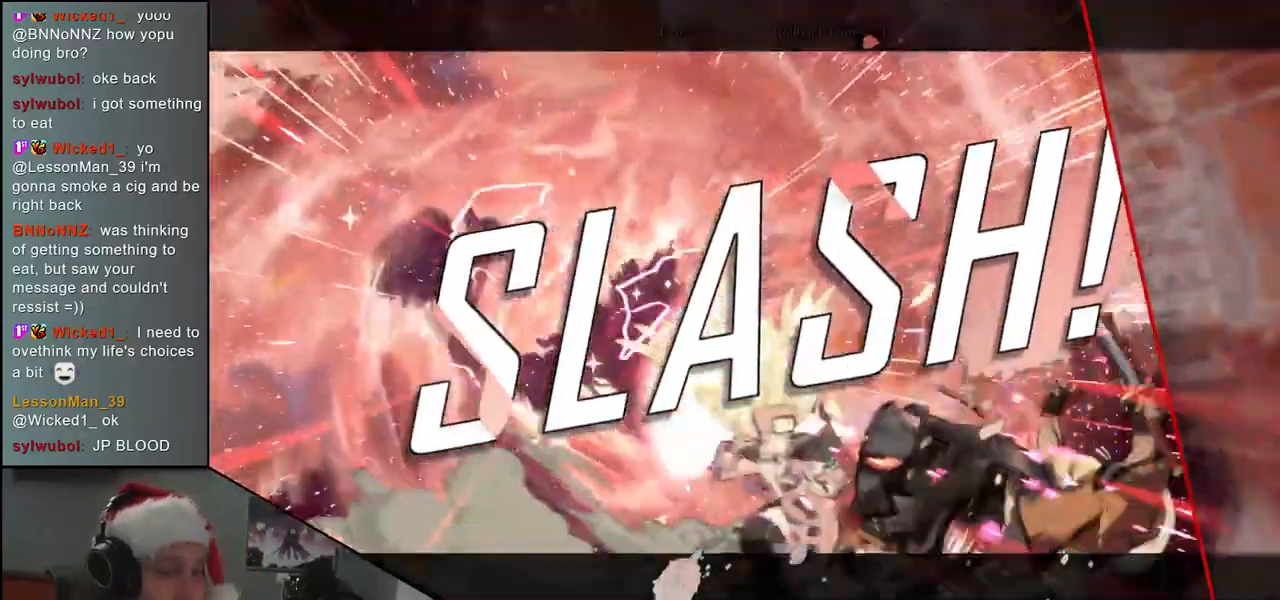
{"buttons": [], "left_stick": "center", "events": []}
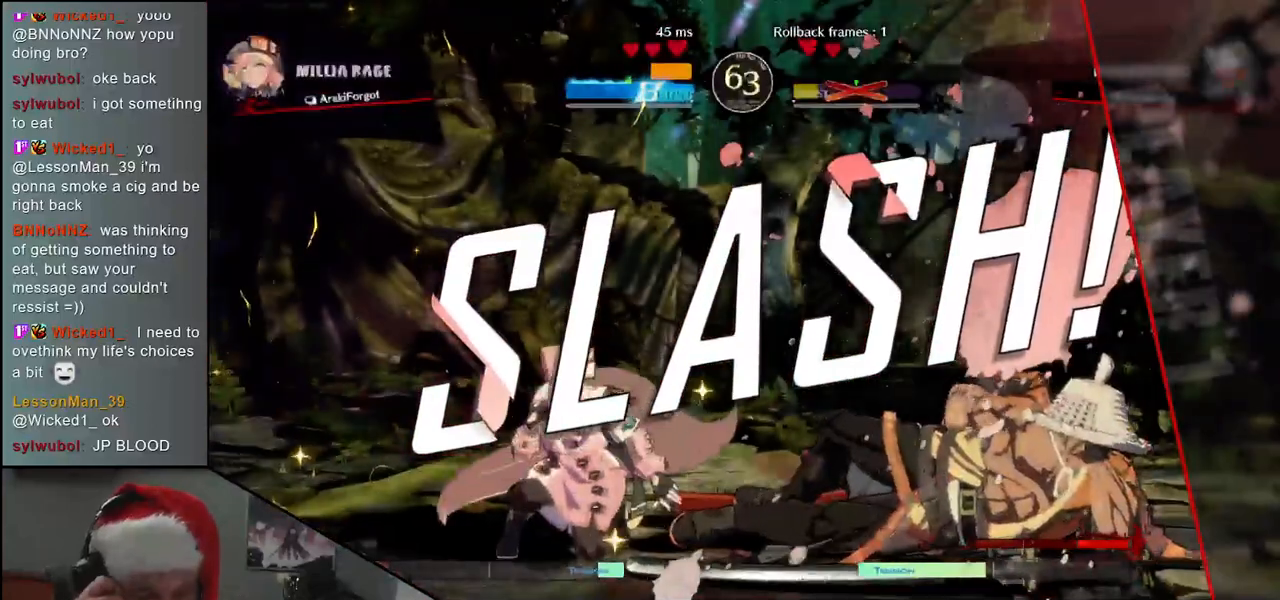
{"buttons": [], "left_stick": "center", "events": []}
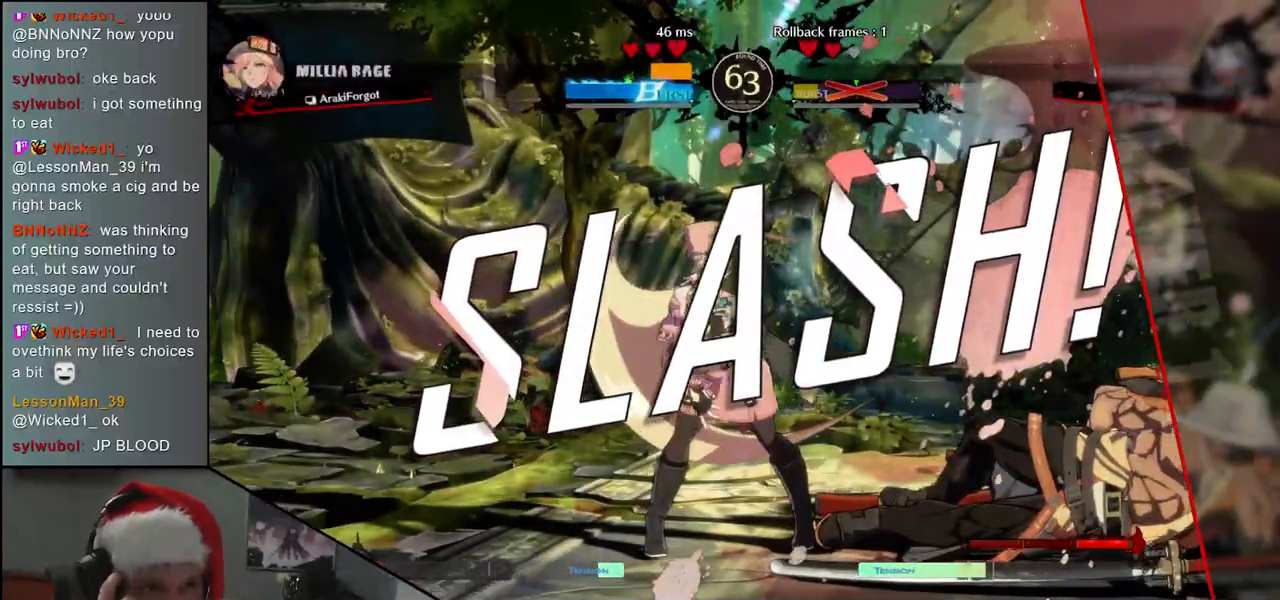
{"buttons": [], "left_stick": "center", "events": []}
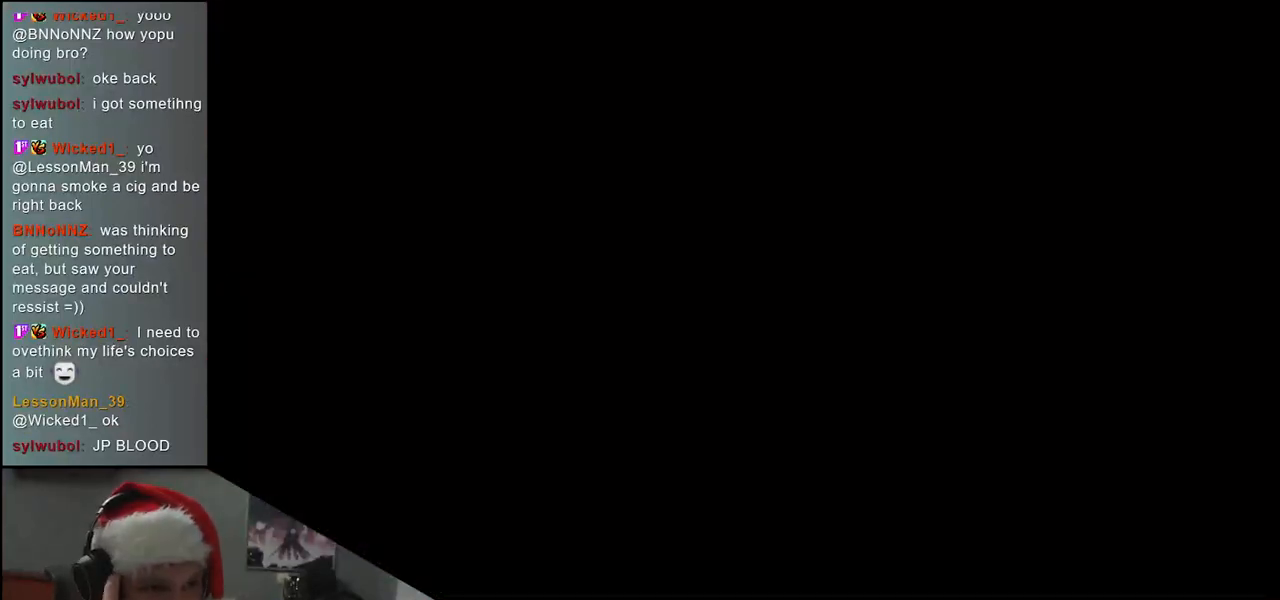
{"buttons": [], "left_stick": "center", "events": []}
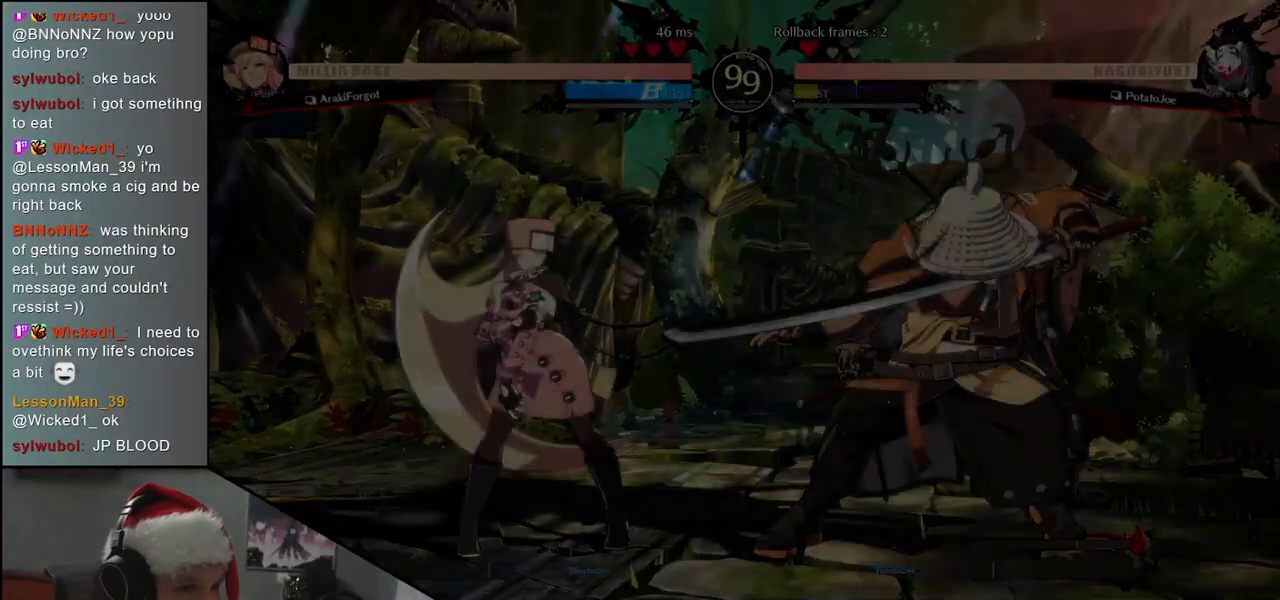
{"buttons": [], "left_stick": "left", "events": [[383, "left_stick", "left"]]}
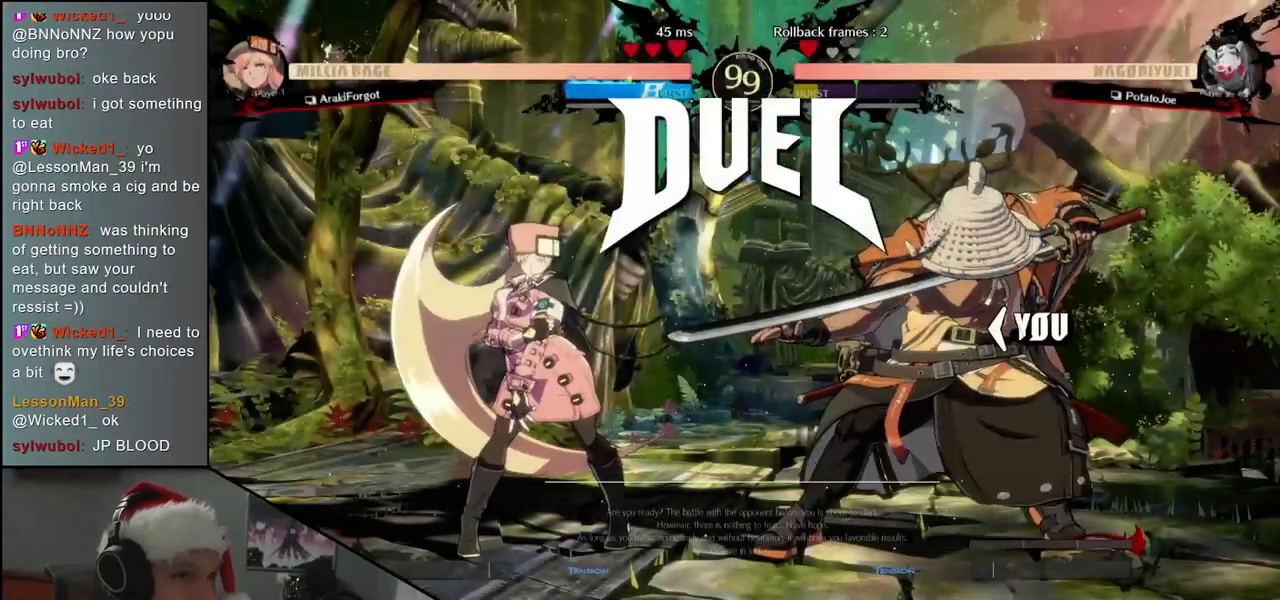
{"buttons": [], "left_stick": "left", "events": []}
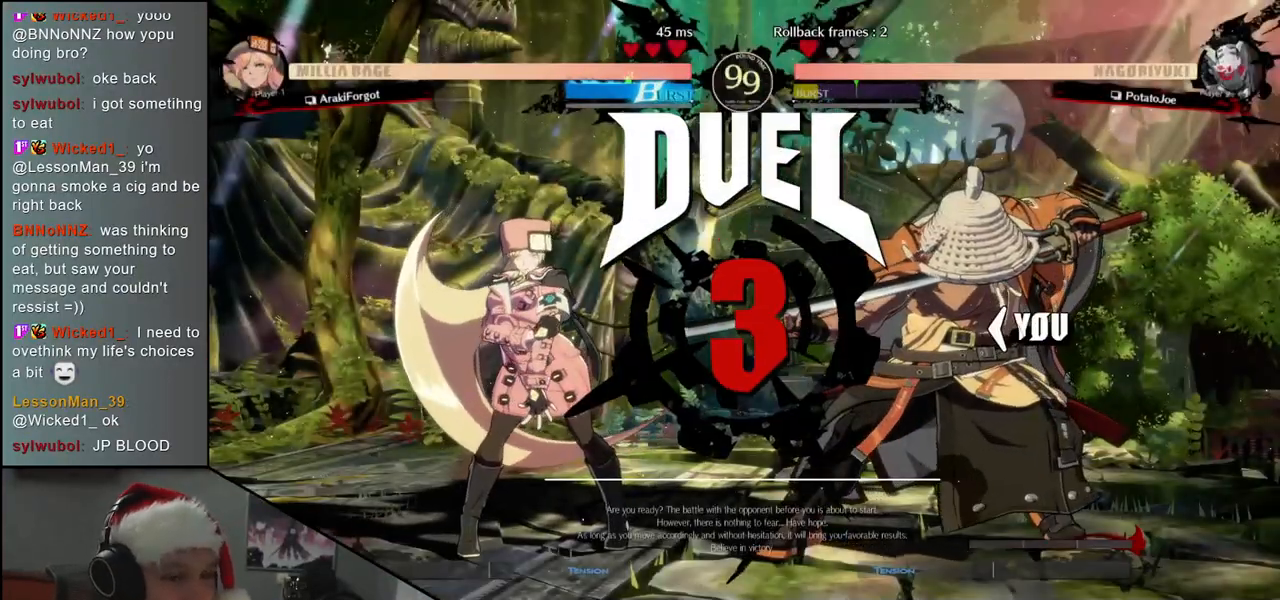
{"buttons": [], "left_stick": "left", "events": []}
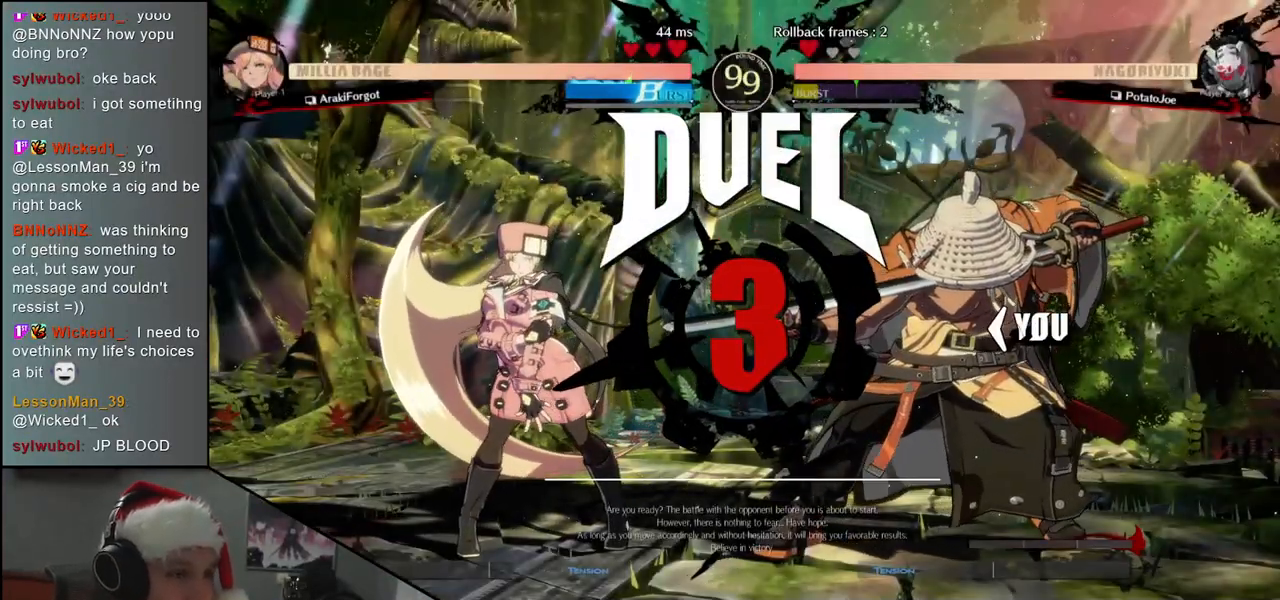
{"buttons": [], "left_stick": "left", "events": []}
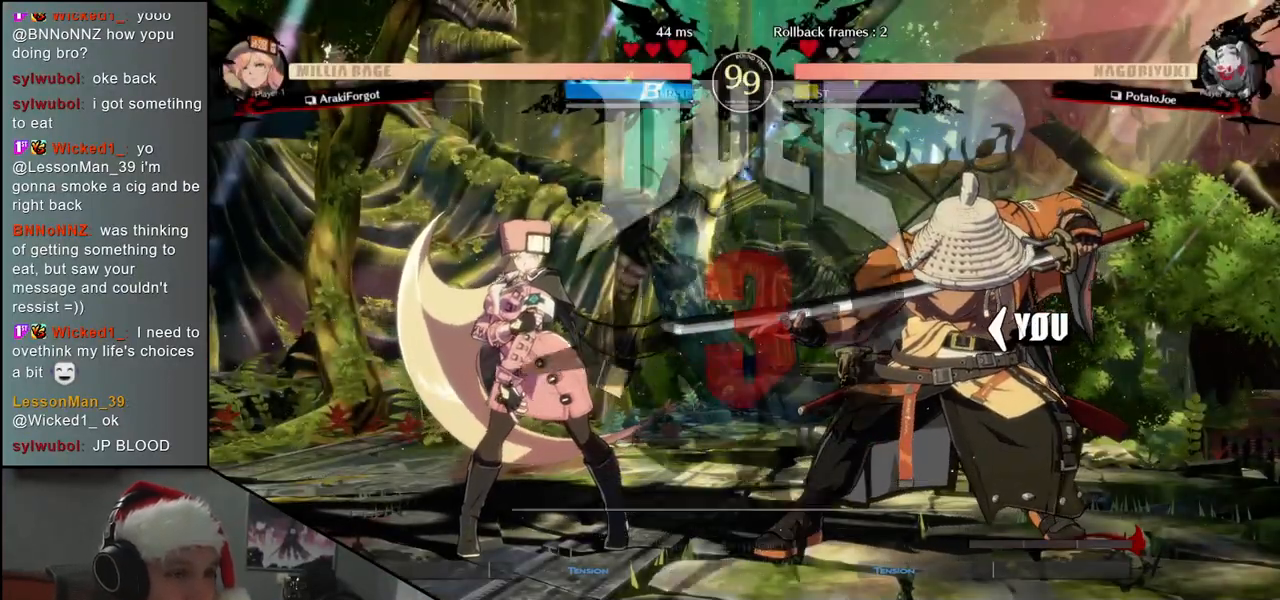
{"buttons": [], "left_stick": "left", "events": []}
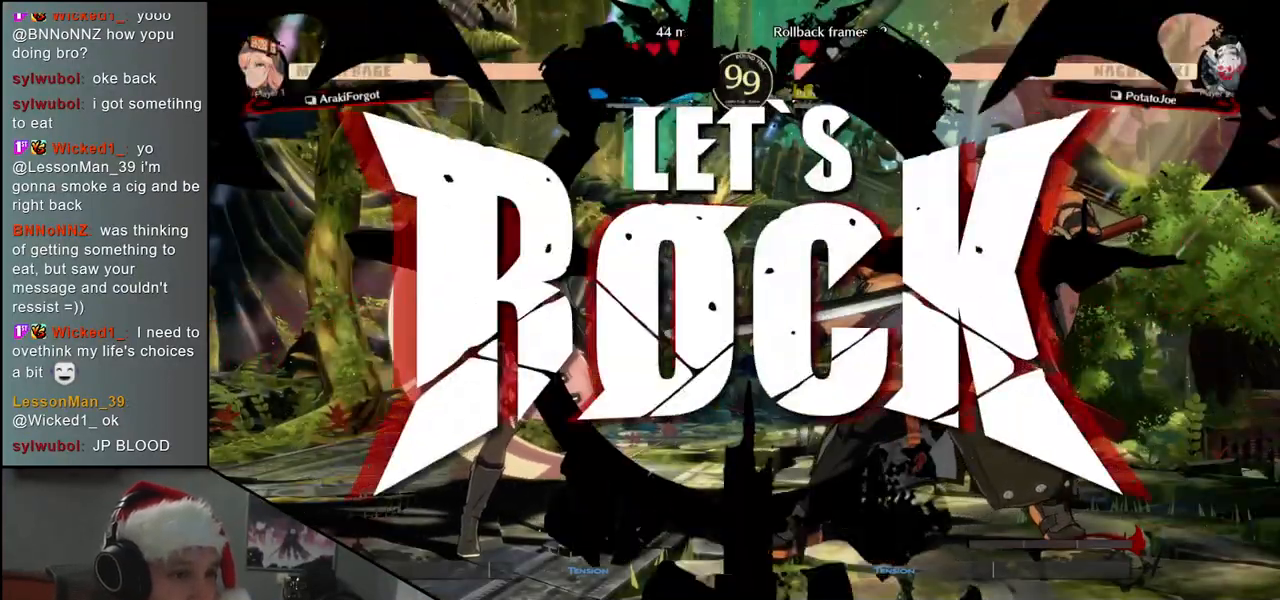
{"buttons": [], "left_stick": "down", "events": [[233, "left_stick", "down"], [283, "L2", "down"], [300, "left_stick", "right"], [367, "L2", "up"], [417, "left_stick", "left"], [467, "left_stick", "down"]]}
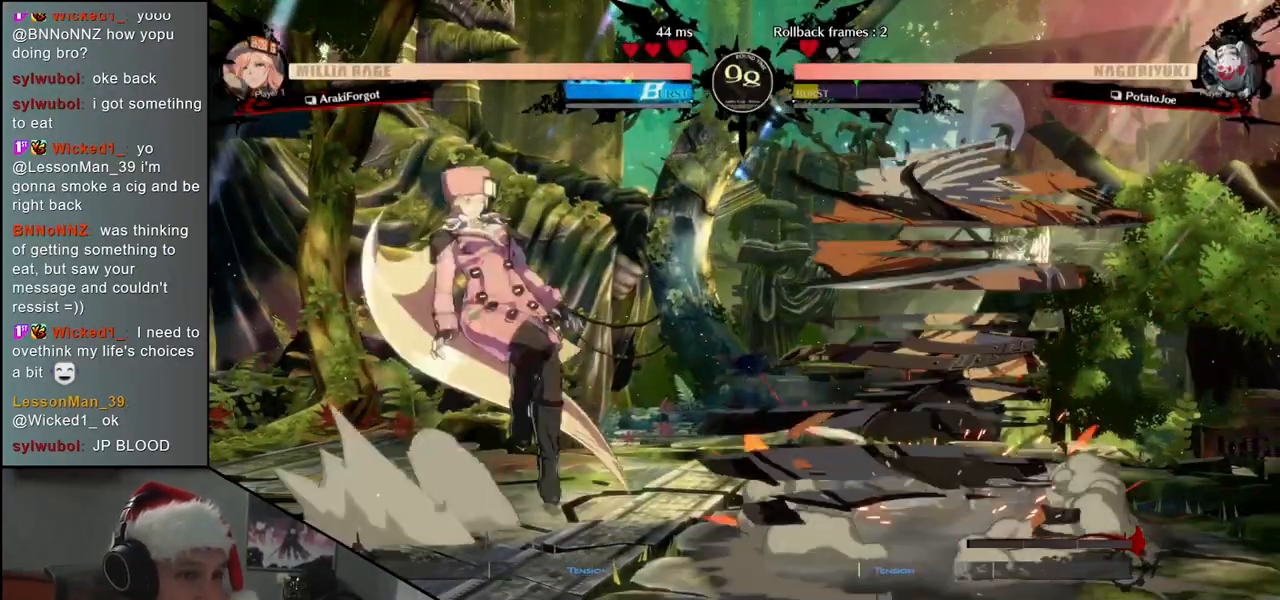
{"buttons": [], "left_stick": "center", "events": [[33, "SQUARE", "down"], [33, "left_stick", "right"], [133, "SQUARE", "up"], [183, "left_stick", "center"]]}
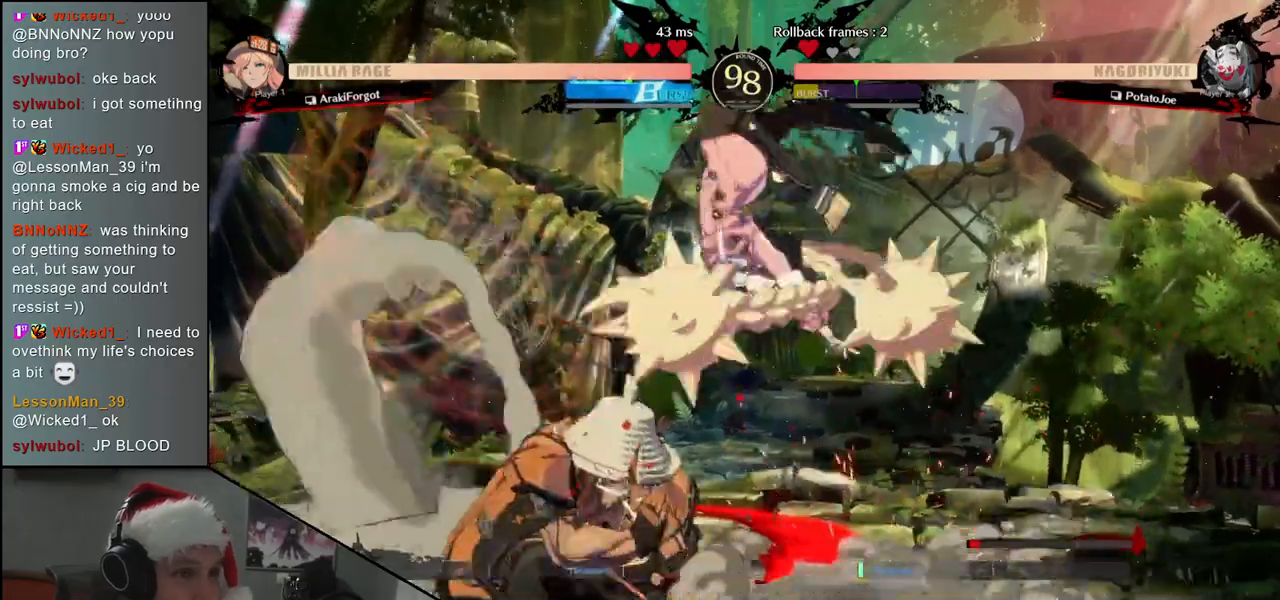
{"buttons": [], "left_stick": "left", "events": [[33, "TRIANGLE", "down"], [100, "TRIANGLE", "up"], [200, "TRIANGLE", "down"], [283, "TRIANGLE", "up"], [350, "TRIANGLE", "down"], [417, "left_stick", "left"], [450, "TRIANGLE", "up"]]}